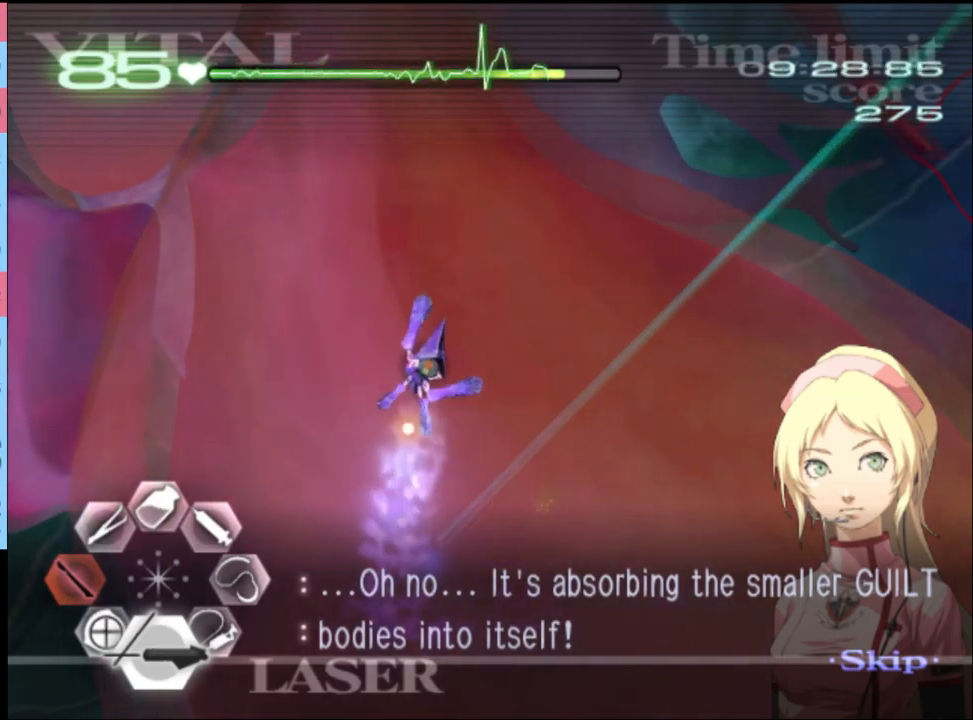
Gameplay with keyboard and mouse; each line is a JSON object with the keys and mouse buttons held at the frame after it. "events" lists presses ("down") and releases ("up") of "a", "alt", "c", "d", "e", "f", "q", "r", "s", "shift", "space", "v", "w", "mouse_left", "mouse_wheel", "mouse_right", "mouse_mb4" and "mouse_mb5" between this image and that frame as [ms after this image, input, new state], when the widget could be followed in between. "mouse_left", "mouse_wheel", "mouse_right", "mouse_mb4", "mouse_mb5" = the "left", "wheel", "right", "mb4", "mb5" buttons of the "mouse" list. No other keys are recorded. "wheel" means that the mouse wheel is clicked or scrolled. Mouse movement is not recorded.
{"keys": [], "mouse": ["left"], "events": []}
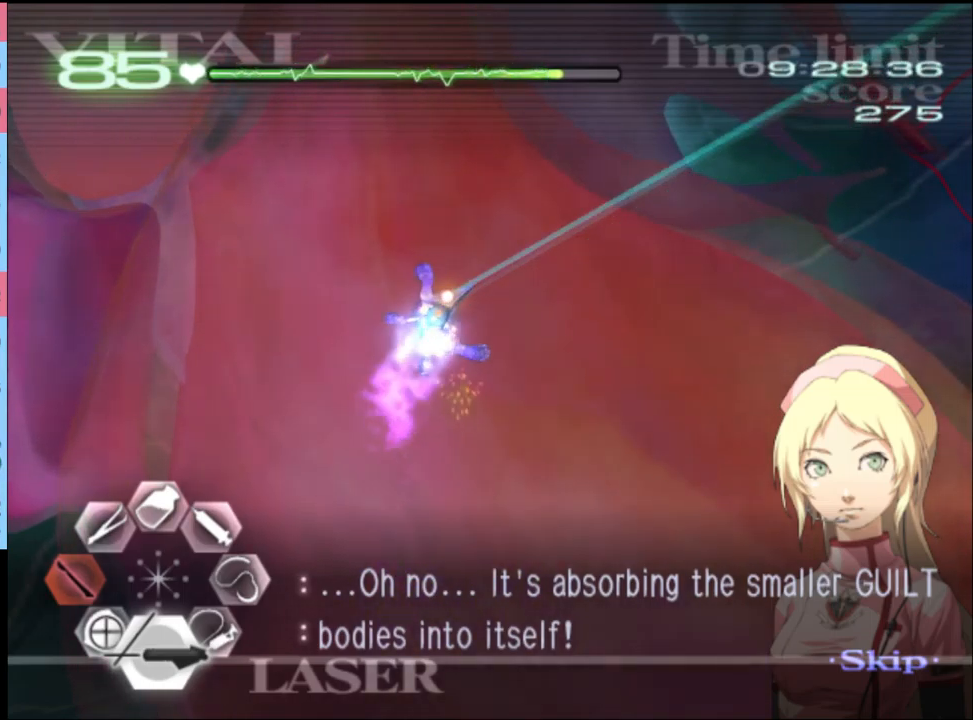
{"keys": [], "mouse": ["left"], "events": [[267, "mouse_left", "up"], [467, "mouse_left", "down"]]}
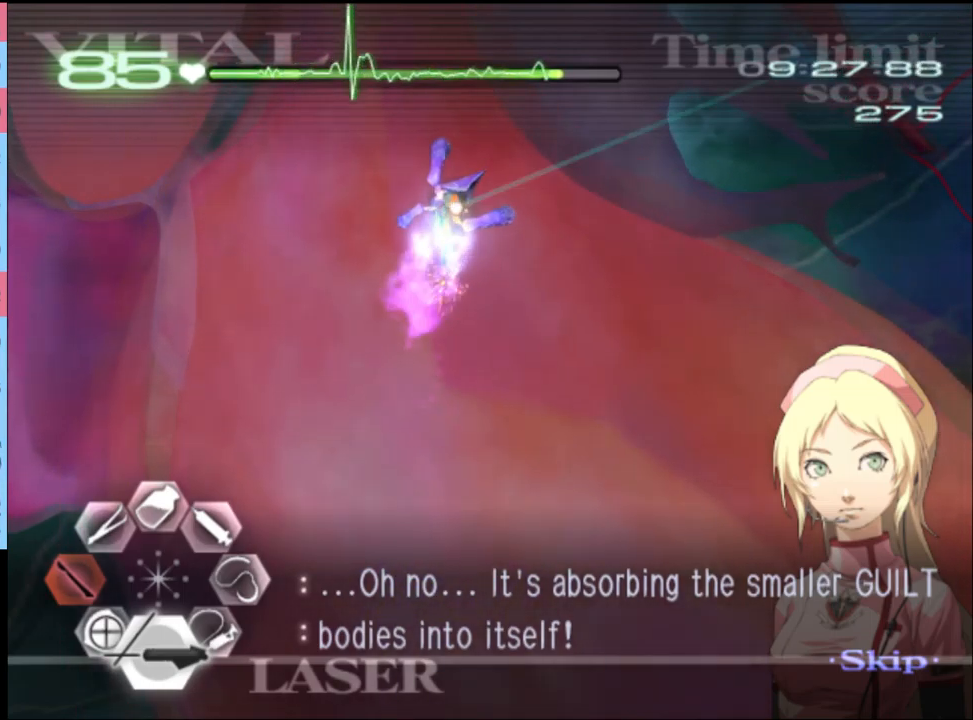
{"keys": [], "mouse": [], "events": [[467, "mouse_left", "up"]]}
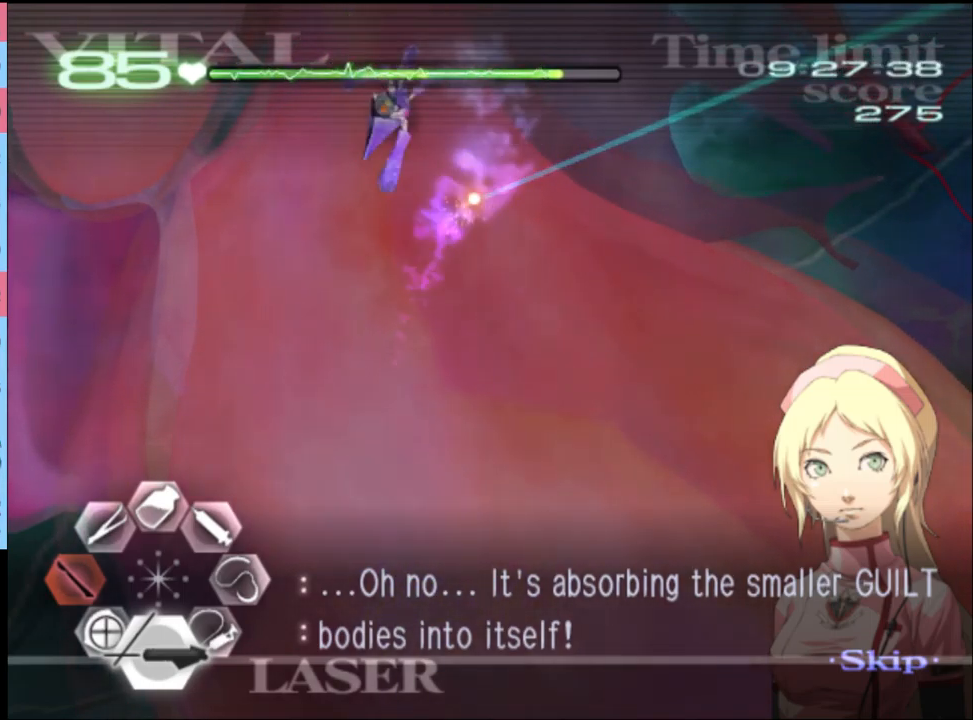
{"keys": [], "mouse": ["left"], "events": [[233, "mouse_left", "down"]]}
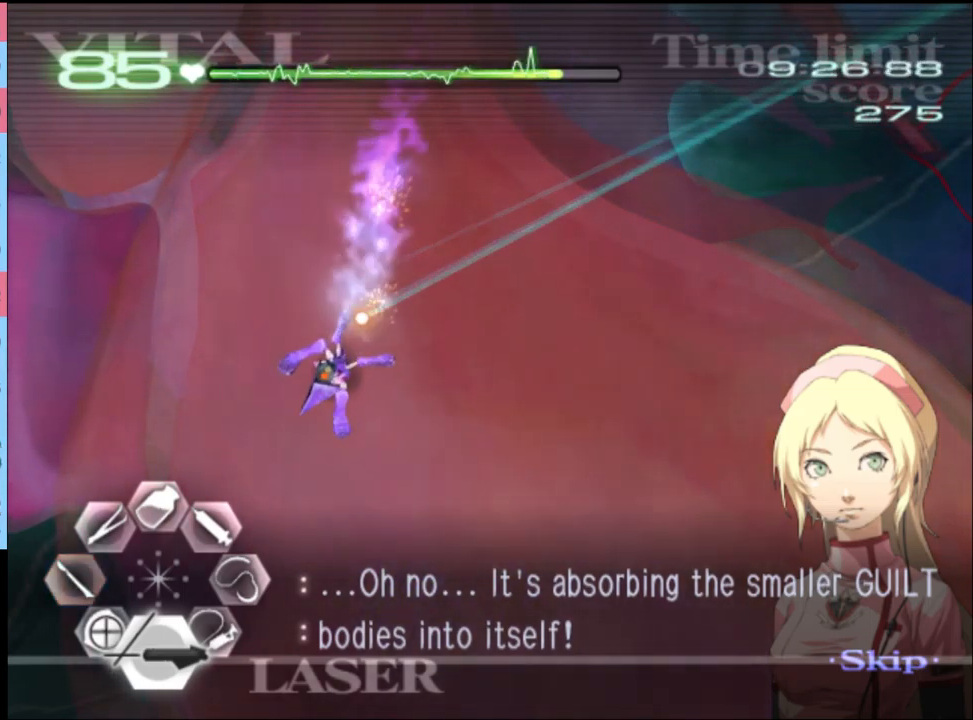
{"keys": [], "mouse": ["left"], "events": []}
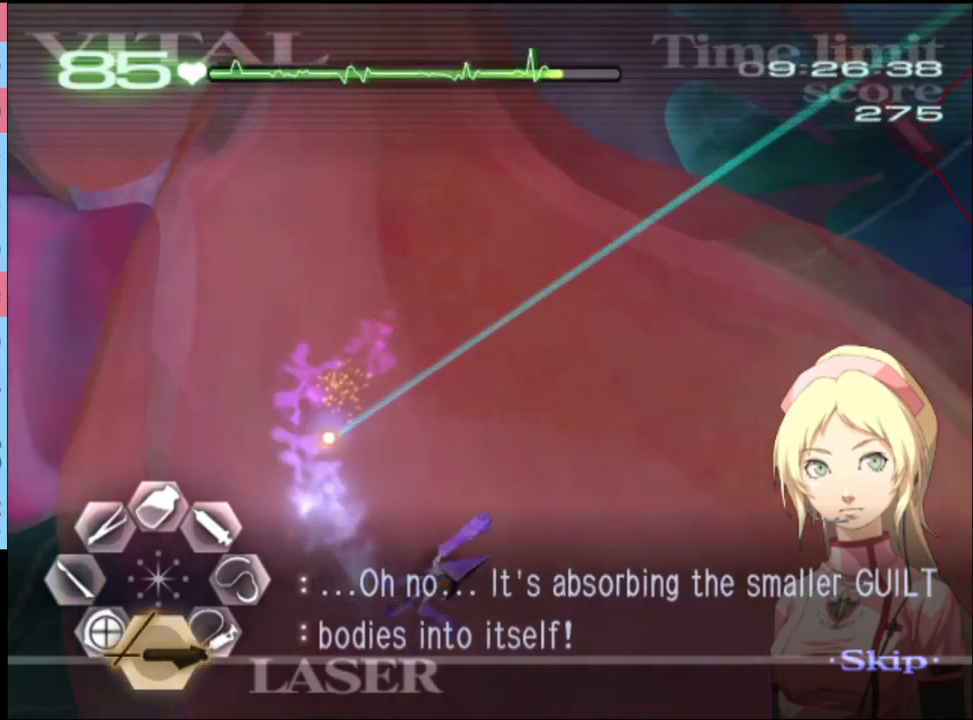
{"keys": [], "mouse": ["left"], "events": [[100, "mouse_left", "up"], [333, "mouse_left", "down"]]}
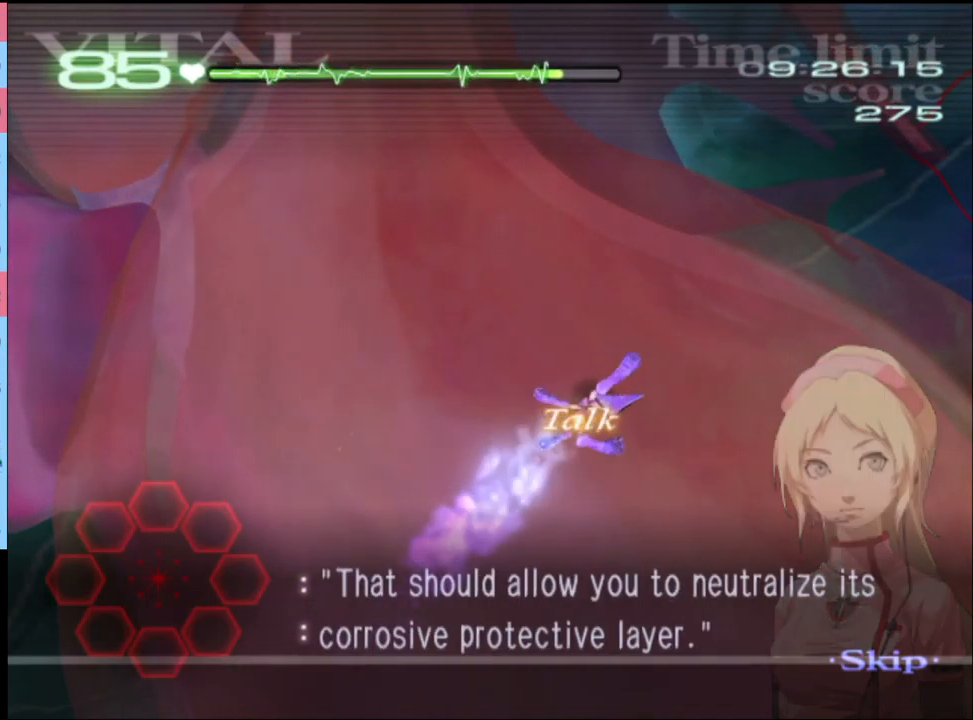
{"keys": [], "mouse": ["left"], "events": []}
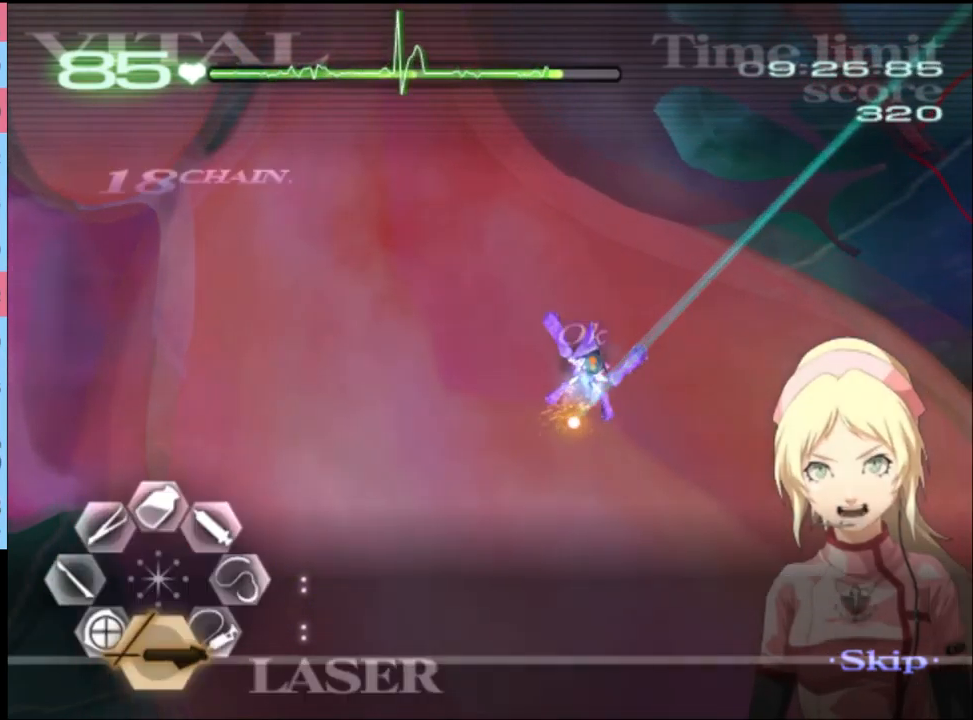
{"keys": [], "mouse": [], "events": [[200, "mouse_left", "up"]]}
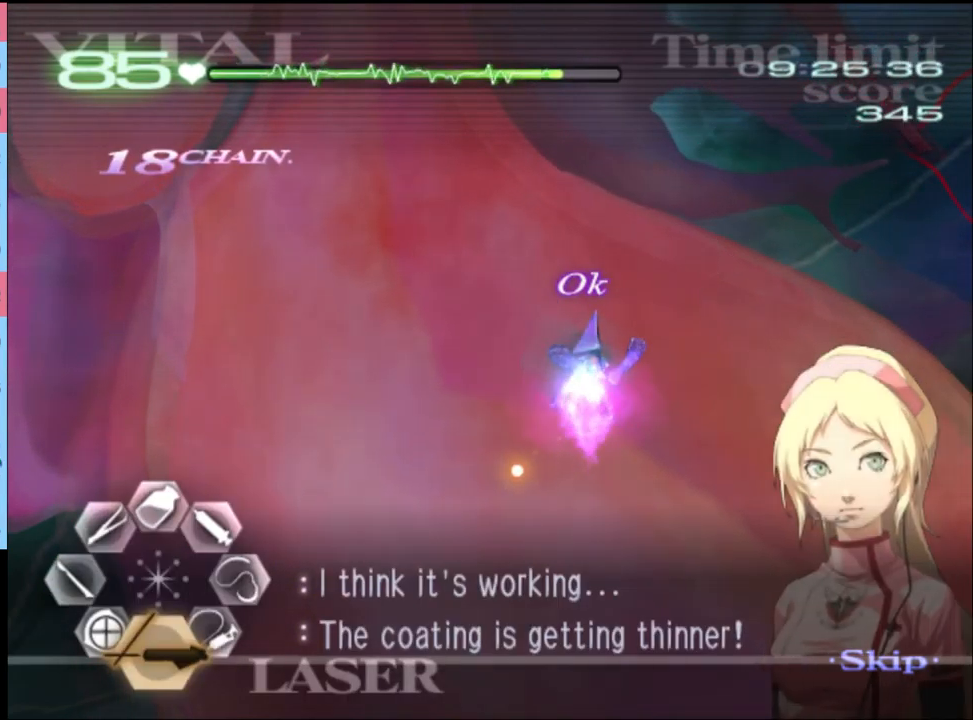
{"keys": [], "mouse": [], "events": []}
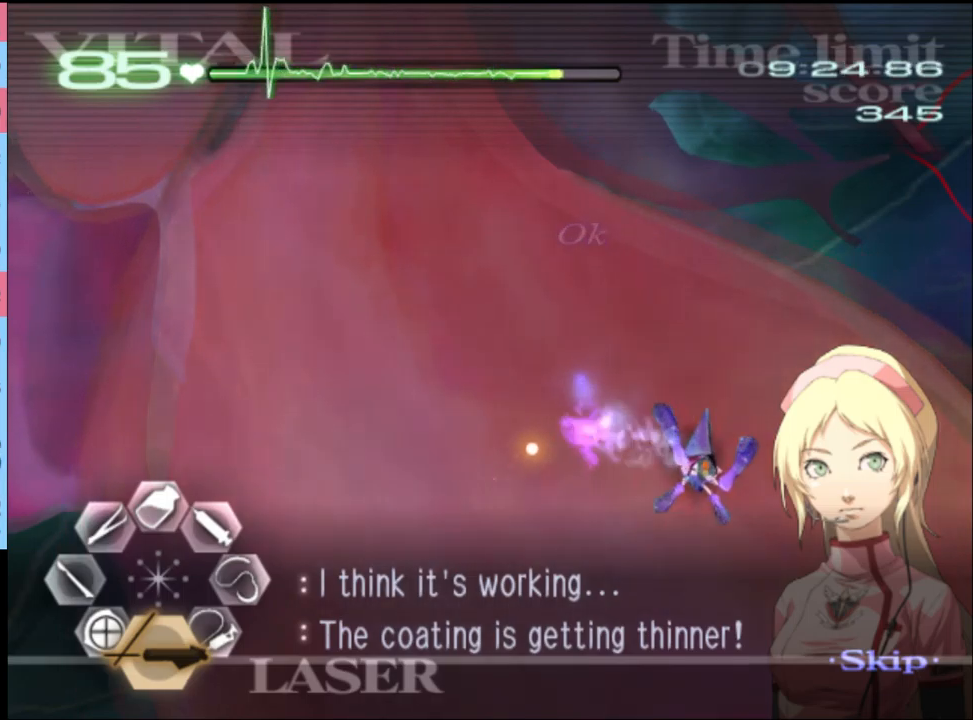
{"keys": [], "mouse": ["left"], "events": [[500, "mouse_left", "down"]]}
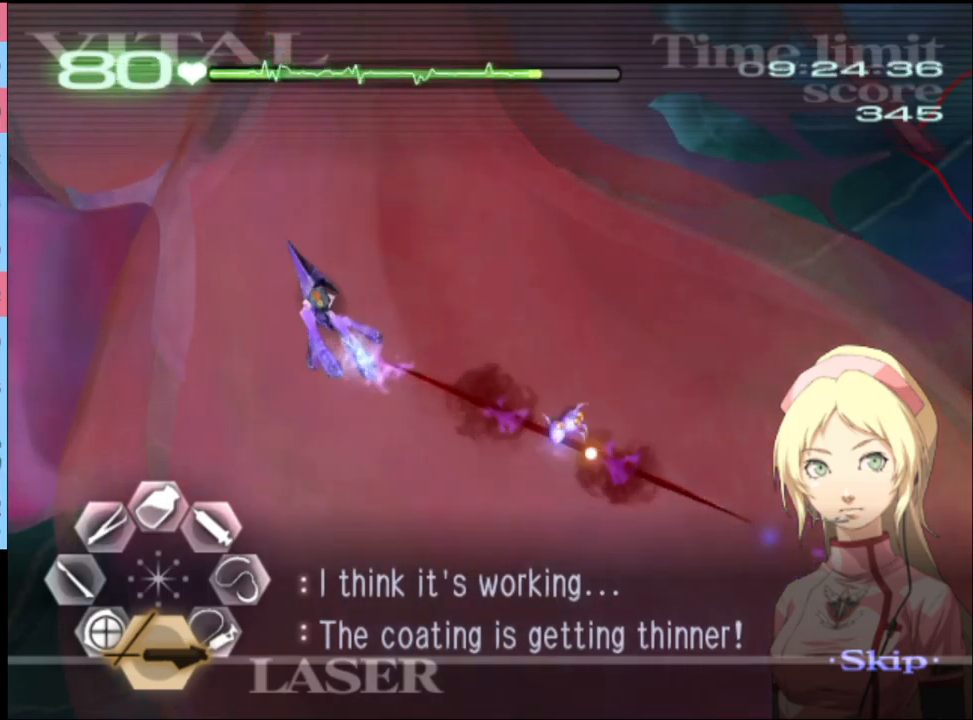
{"keys": [], "mouse": ["left"], "events": []}
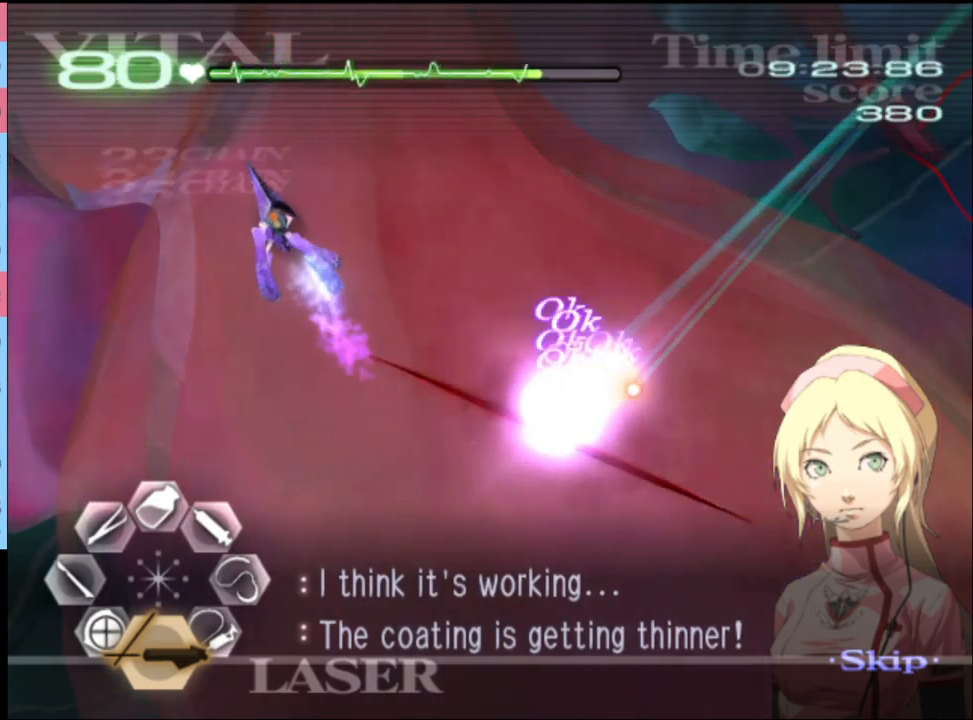
{"keys": ["d"], "mouse": ["left"], "events": [[300, "mouse_left", "up"], [400, "d", "down"], [500, "mouse_left", "down"]]}
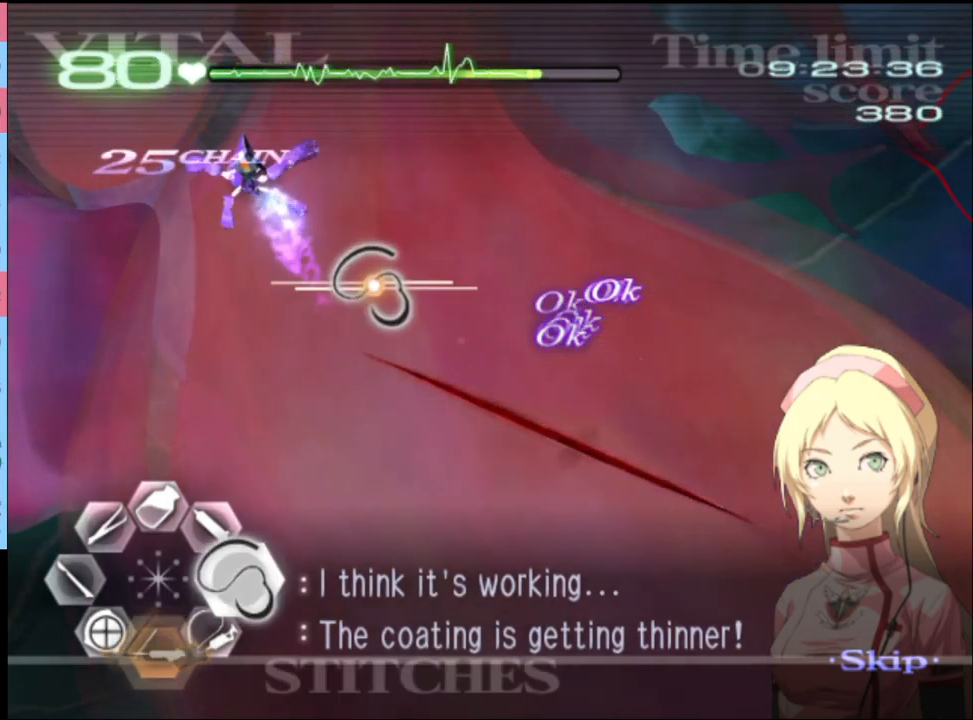
{"keys": ["d"], "mouse": ["left"], "events": []}
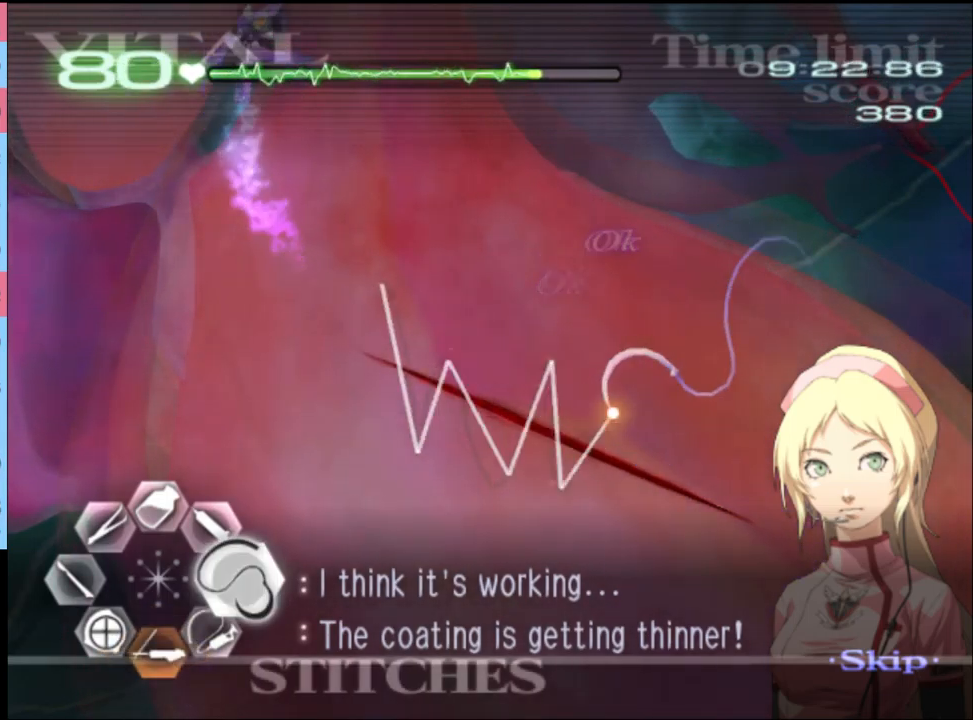
{"keys": ["s"], "mouse": [], "events": [[166, "mouse_left", "up"], [233, "d", "up"], [233, "s", "down"]]}
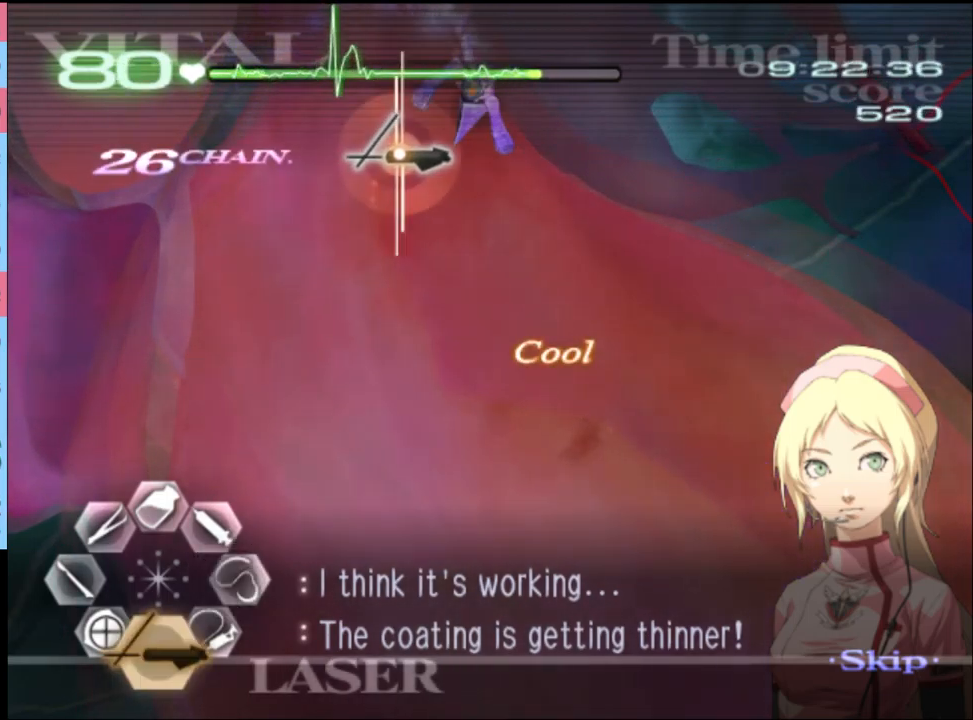
{"keys": ["d"], "mouse": [], "events": [[66, "s", "up"], [433, "d", "down"]]}
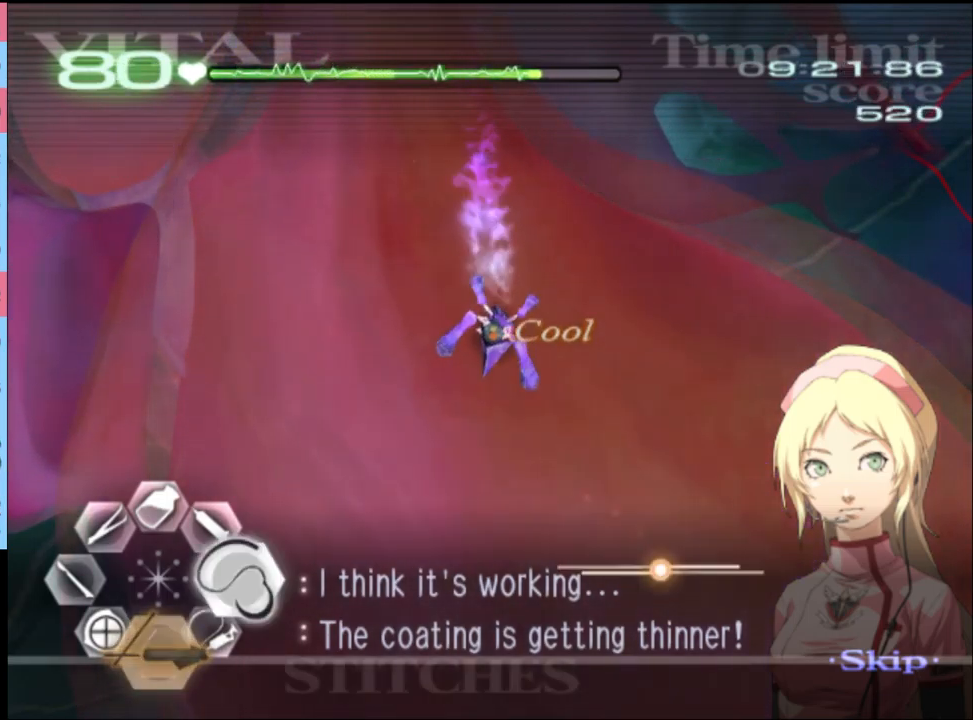
{"keys": ["d", "w"], "mouse": ["left"], "events": [[33, "w", "down"], [233, "mouse_left", "down"]]}
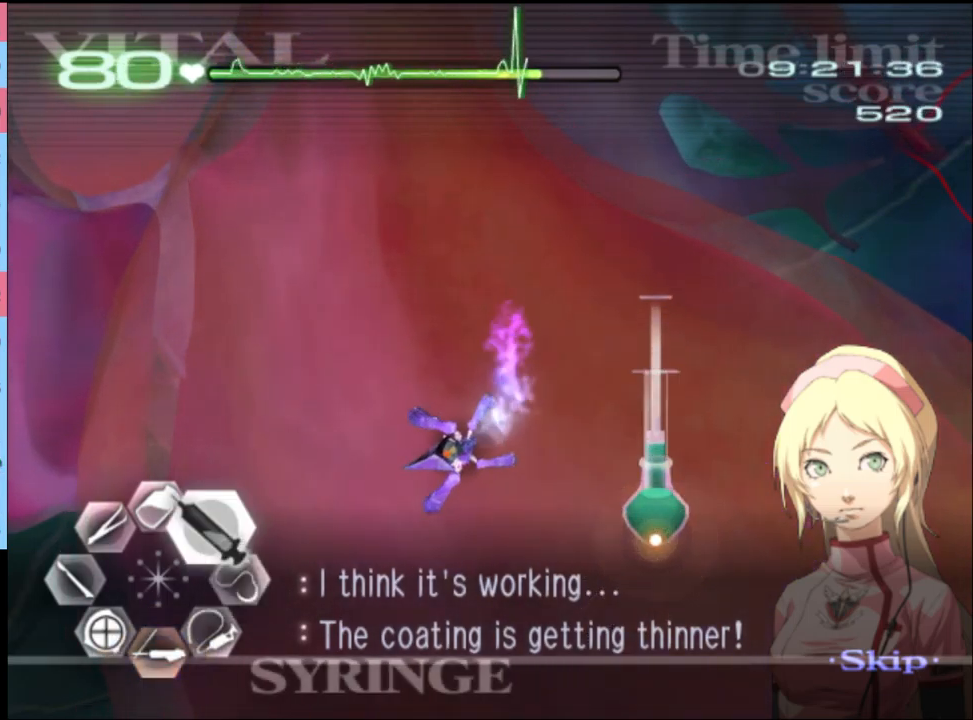
{"keys": ["d", "w"], "mouse": ["left"], "events": [[166, "mouse_left", "up"], [266, "mouse_left", "down"]]}
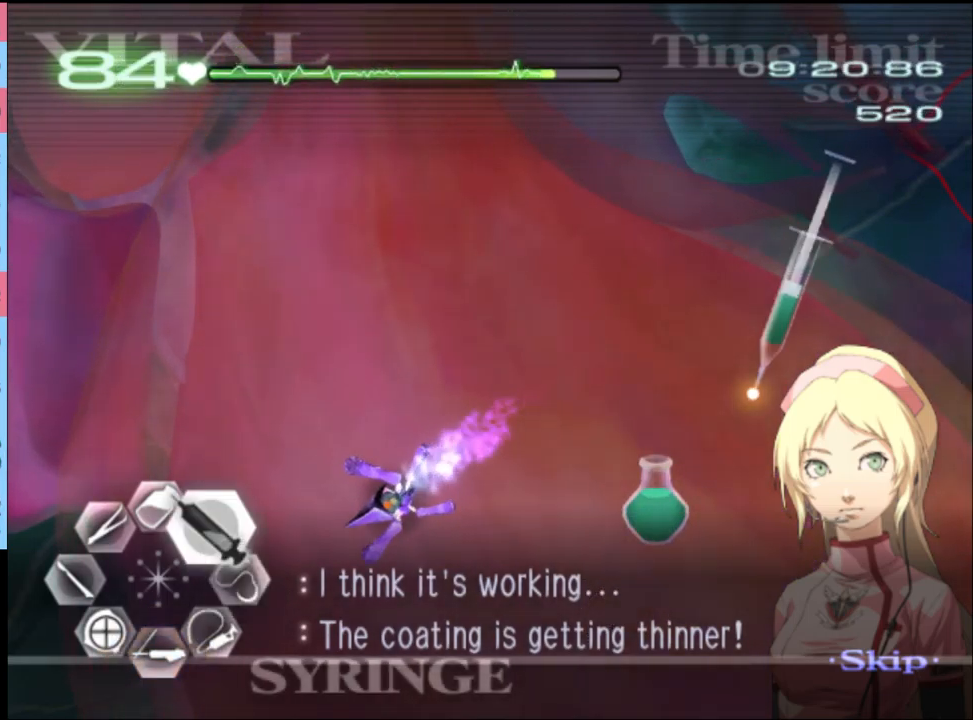
{"keys": ["d", "w"], "mouse": [], "events": [[433, "mouse_left", "up"]]}
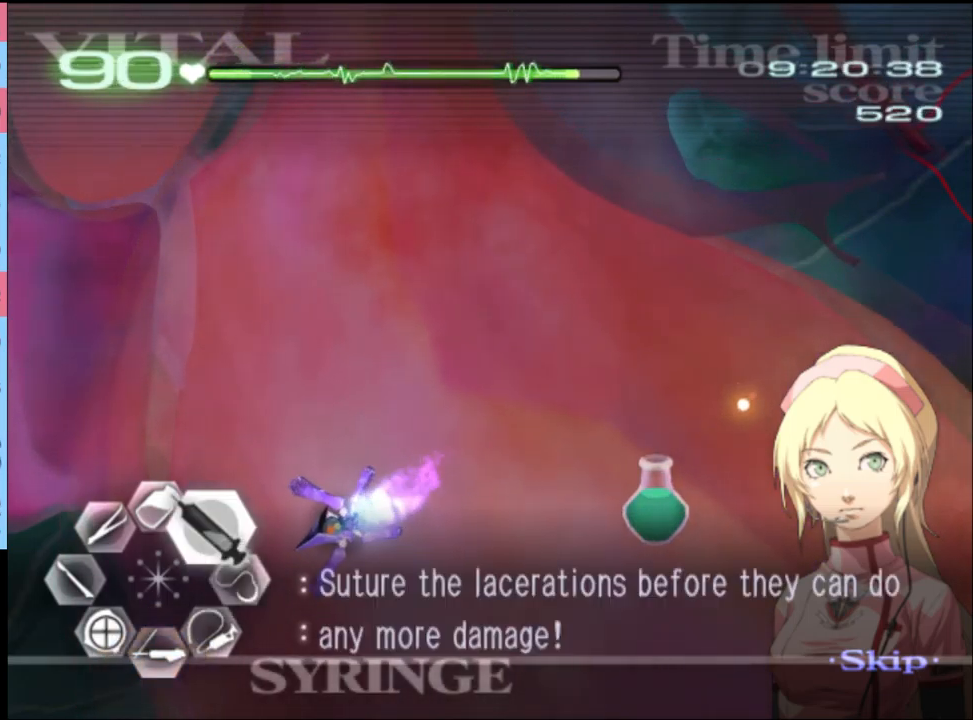
{"keys": ["d", "w"], "mouse": [], "events": [[33, "mouse_left", "down"], [467, "mouse_left", "up"]]}
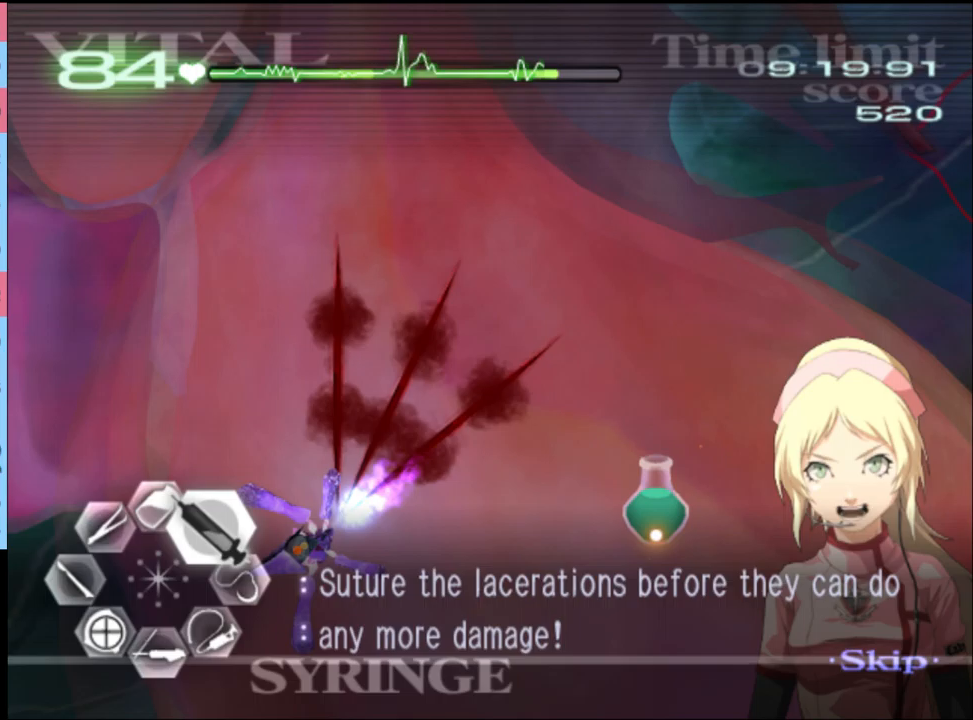
{"keys": ["d", "w"], "mouse": ["left"], "events": [[67, "mouse_left", "down"]]}
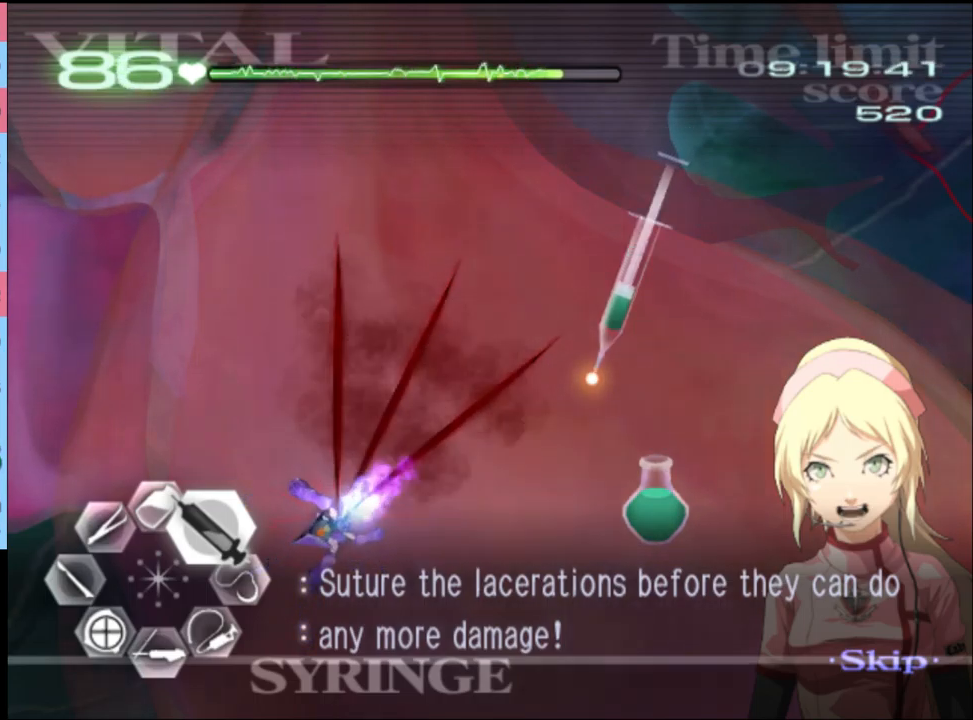
{"keys": ["d"], "mouse": ["left"], "events": [[67, "mouse_left", "up"], [67, "w", "up"], [133, "mouse_left", "down"]]}
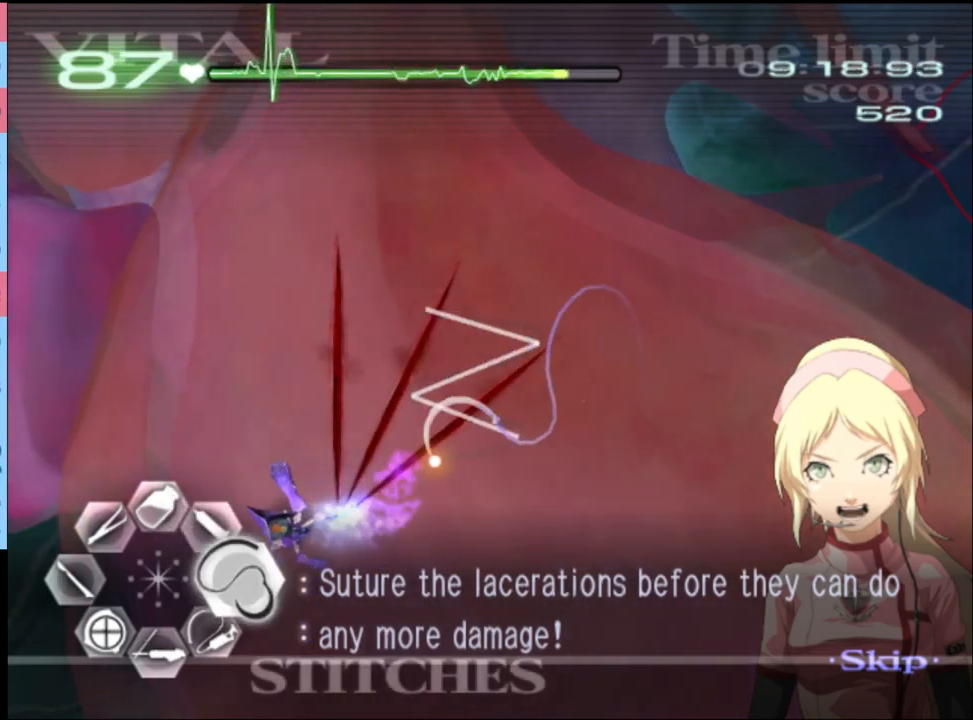
{"keys": ["d"], "mouse": ["left"], "events": [[67, "mouse_left", "up"], [233, "mouse_left", "down"]]}
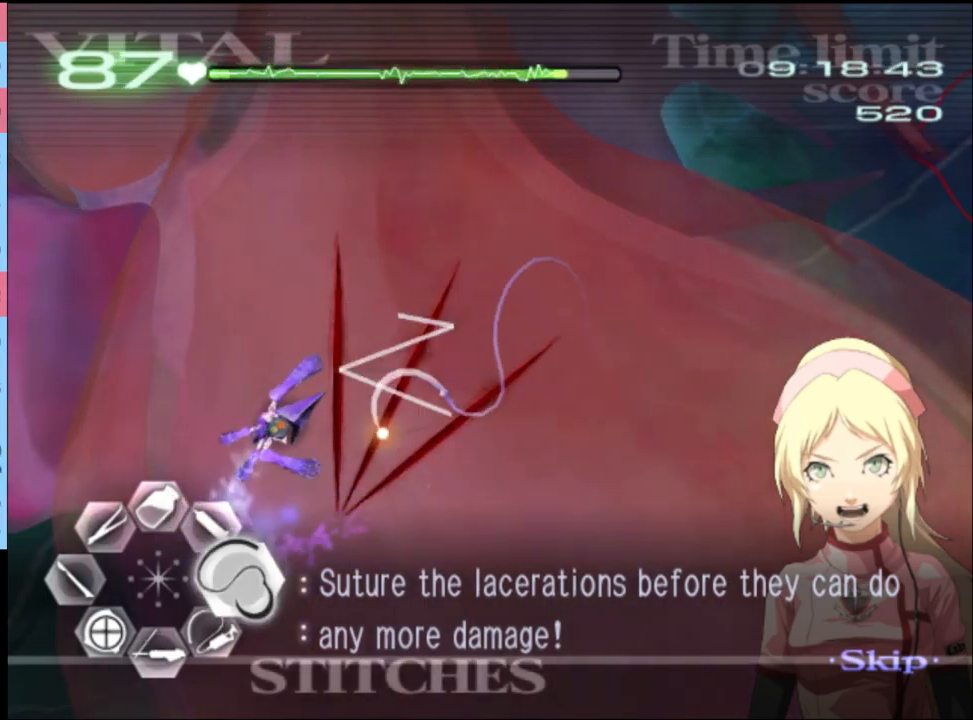
{"keys": ["d"], "mouse": ["left"], "events": [[133, "mouse_left", "up"], [233, "mouse_left", "down"]]}
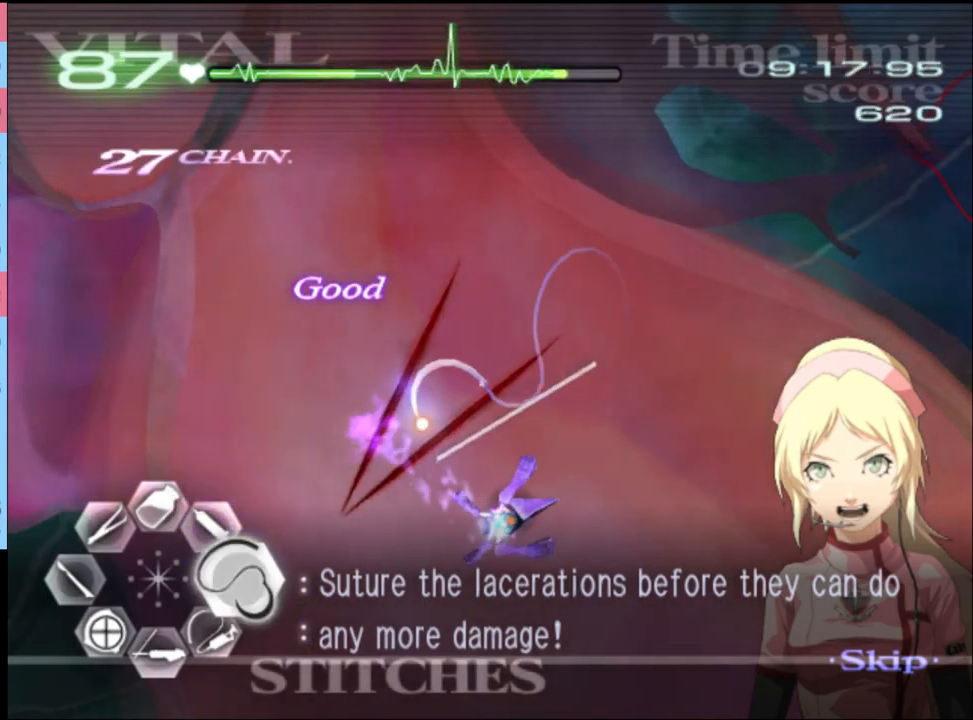
{"keys": ["d"], "mouse": ["left"], "events": [[333, "mouse_left", "up"], [433, "mouse_left", "down"]]}
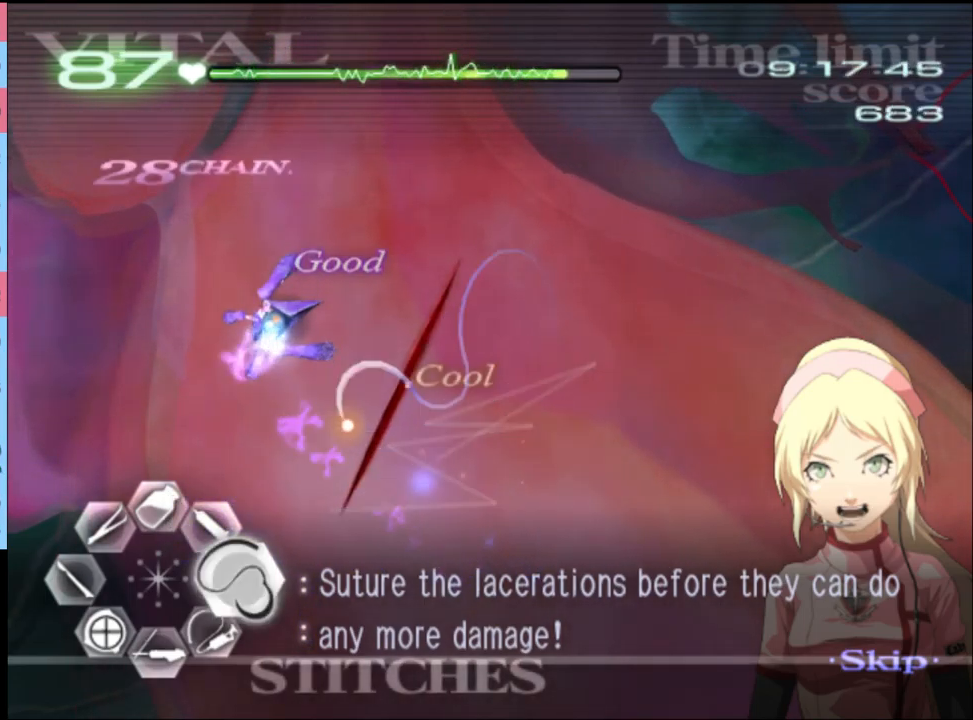
{"keys": ["s"], "mouse": ["left"], "events": [[367, "mouse_left", "up"], [400, "d", "up"], [433, "s", "down"], [500, "mouse_left", "down"]]}
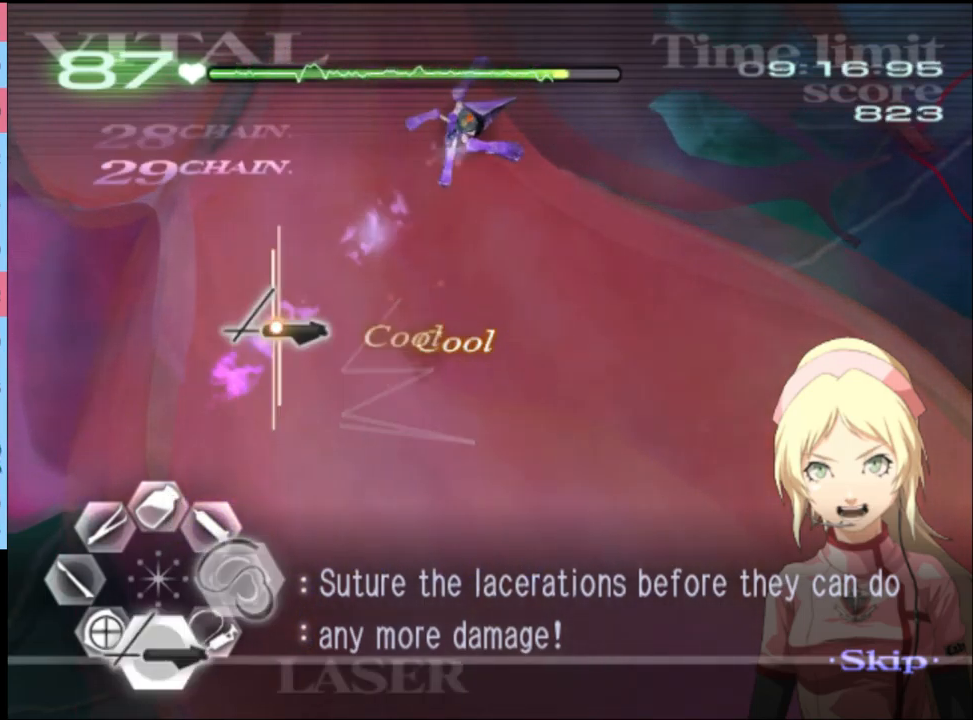
{"keys": [], "mouse": ["left"], "events": [[400, "s", "up"]]}
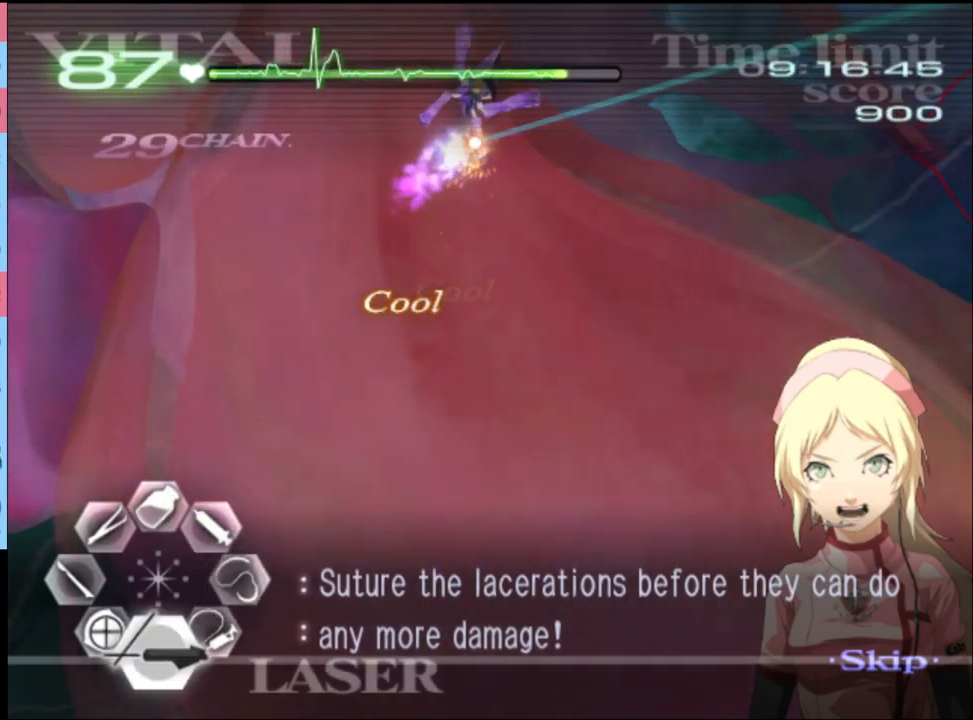
{"keys": [], "mouse": ["left"], "events": [[200, "mouse_left", "up"], [267, "mouse_left", "down"]]}
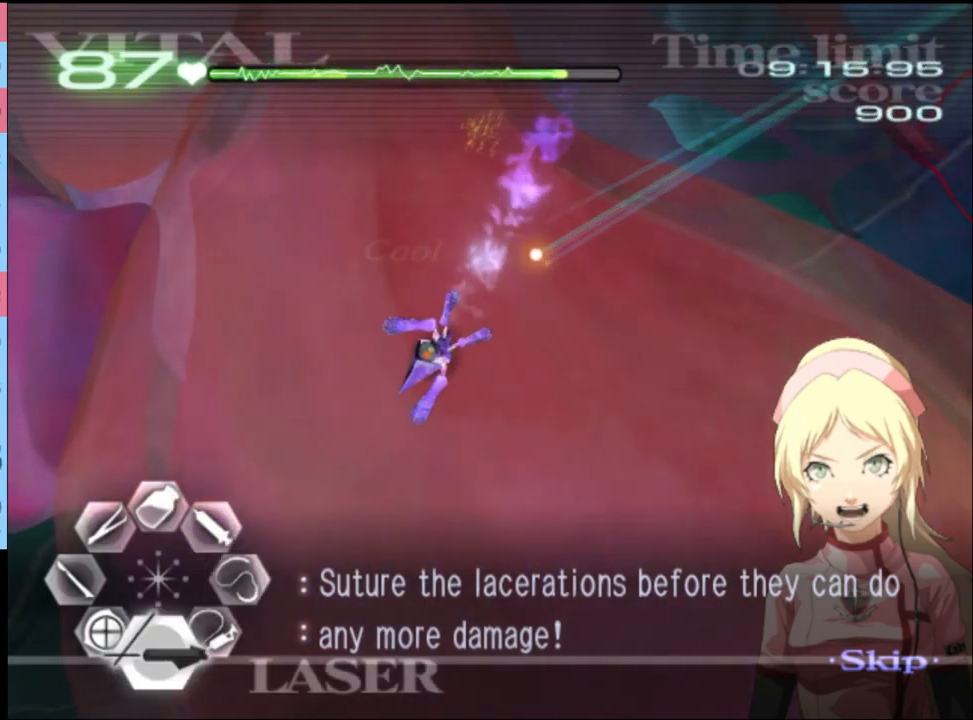
{"keys": [], "mouse": ["left"], "events": []}
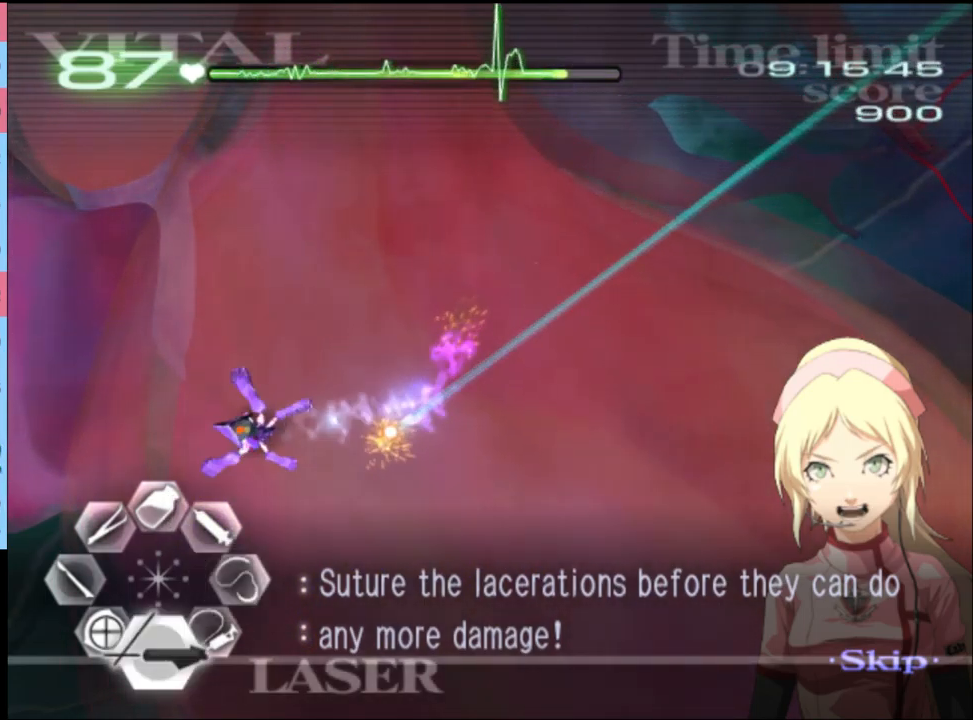
{"keys": [], "mouse": [], "events": [[133, "mouse_left", "up"]]}
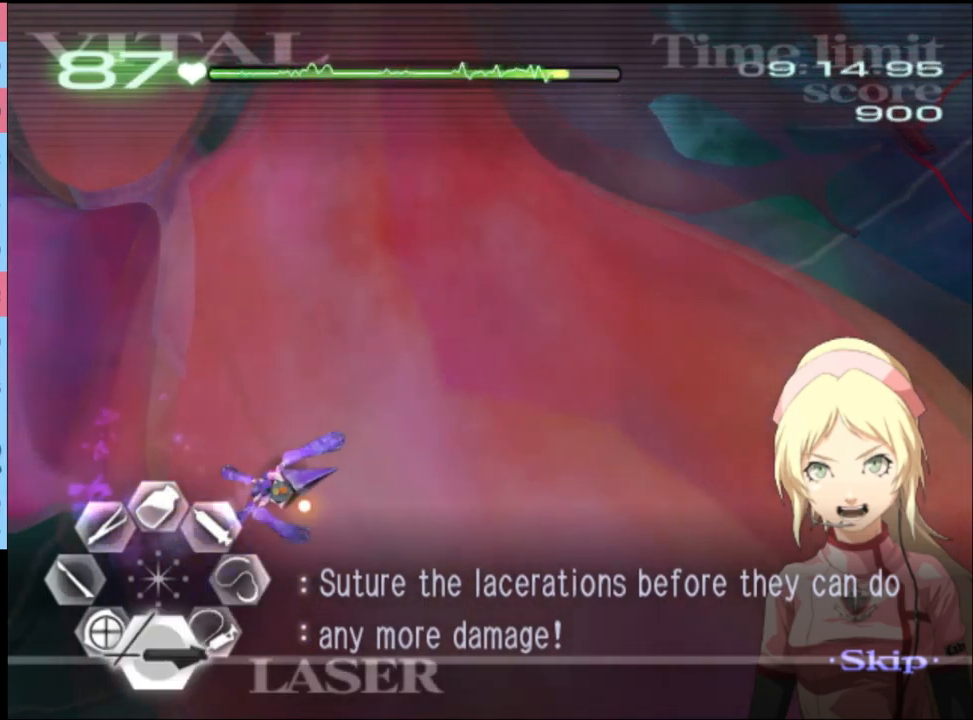
{"keys": [], "mouse": ["left"], "events": [[100, "mouse_left", "down"]]}